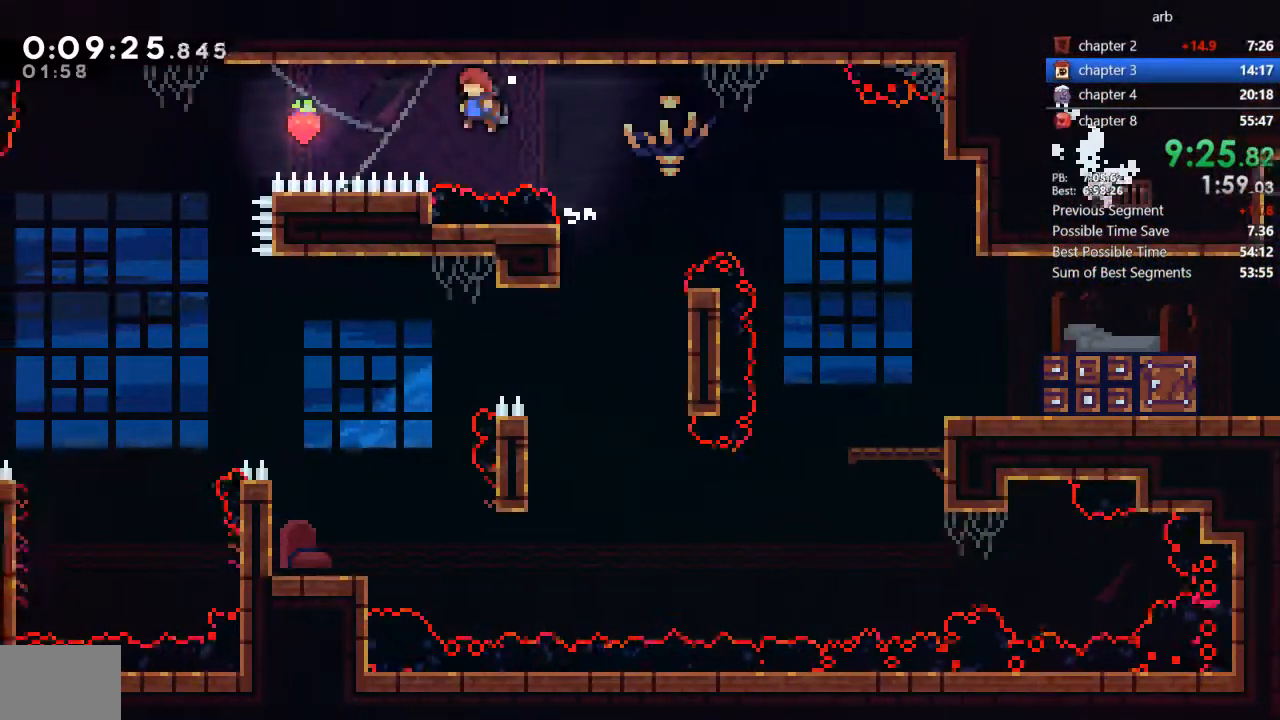
Gameplay with a controller (PlayStation layout); each line is a JSON object with the inputs held at the frame after it (dt_ms = milliseconds from this image to that frame). "events" lists button and stick changes between this image and that frame as [ms after this image, input, new state], when the widget could be followed in between. Not read: L3 R3 TOUCHPAD TRIANGLE.
{"dt_ms": 1000, "buttons": ["DPAD_LEFT"]}
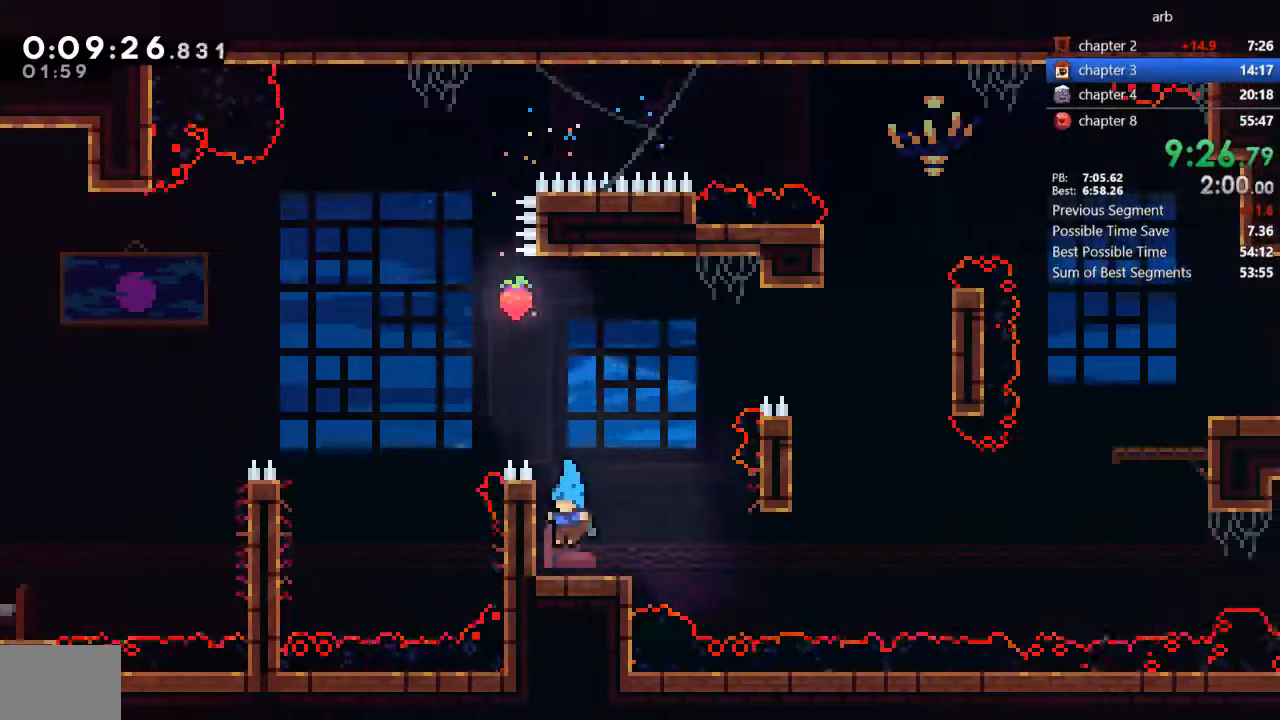
{"dt_ms": 500, "buttons": ["CROSS", "DPAD_RIGHT"]}
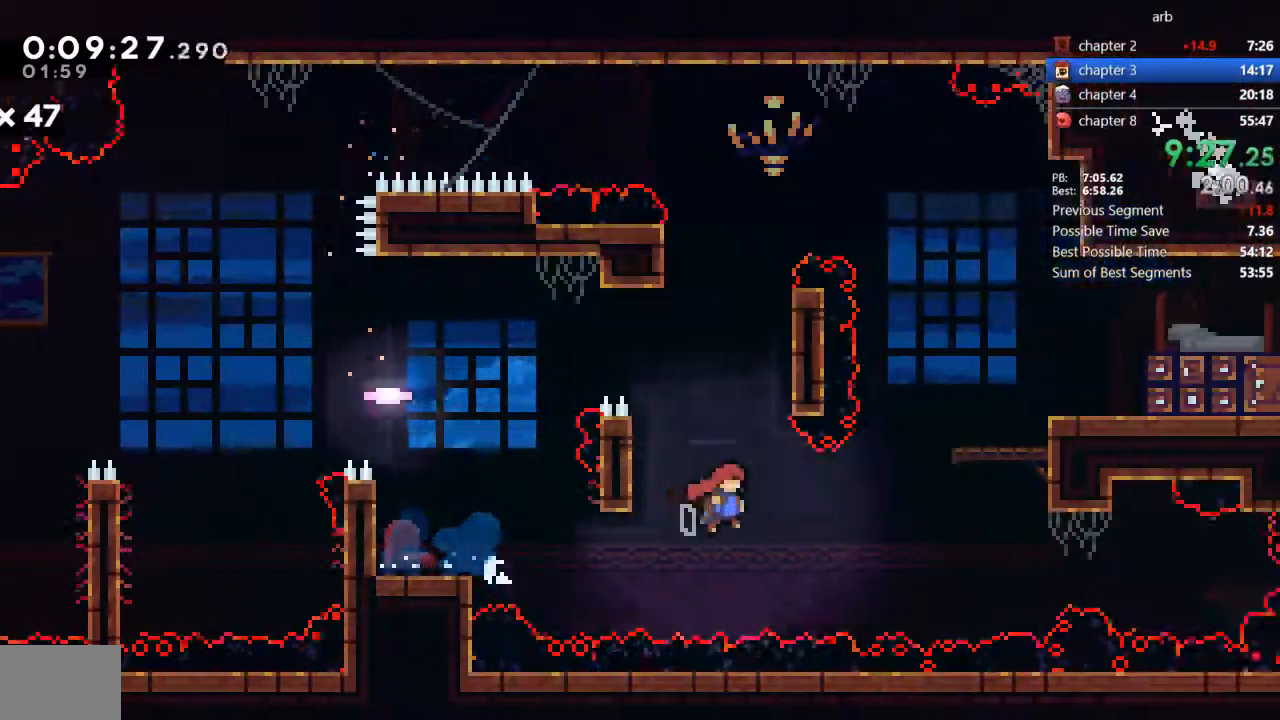
{"dt_ms": 1000, "buttons": ["DPAD_RIGHT"]}
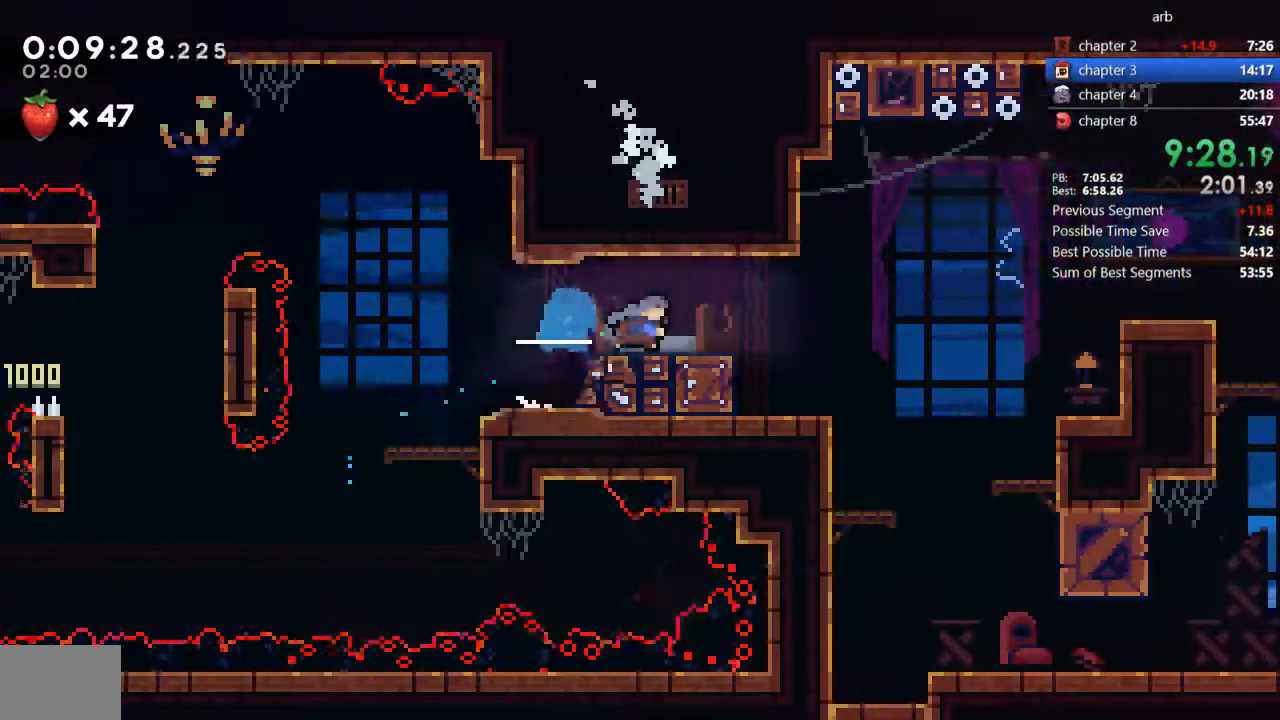
{"dt_ms": 500, "buttons": ["DPAD_RIGHT"], "events": []}
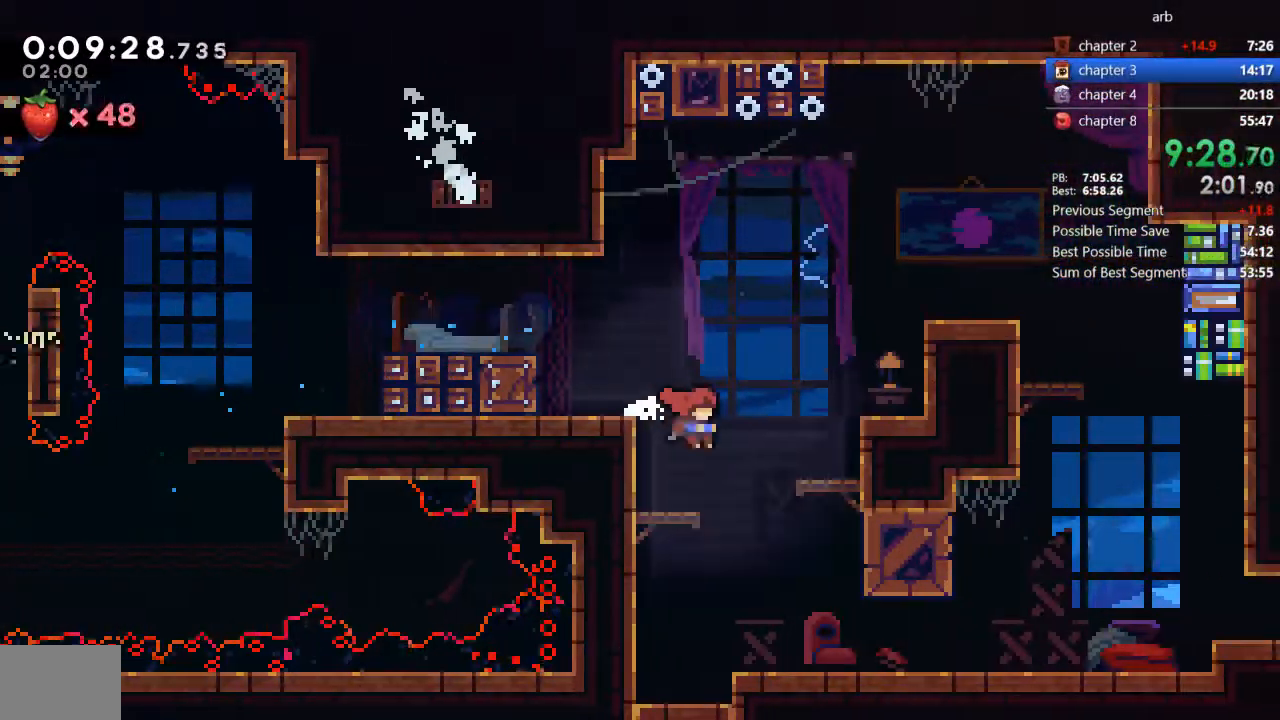
{"dt_ms": 500, "buttons": ["SQUARE", "DPAD_DOWN"], "events": [[67, "DPAD_DOWN", "down"], [67, "DPAD_RIGHT", "up"], [133, "SQUARE", "down"], [233, "SQUARE", "up"], [300, "DPAD_LEFT", "down"], [300, "SQUARE", "down"], [400, "DPAD_LEFT", "up"]]}
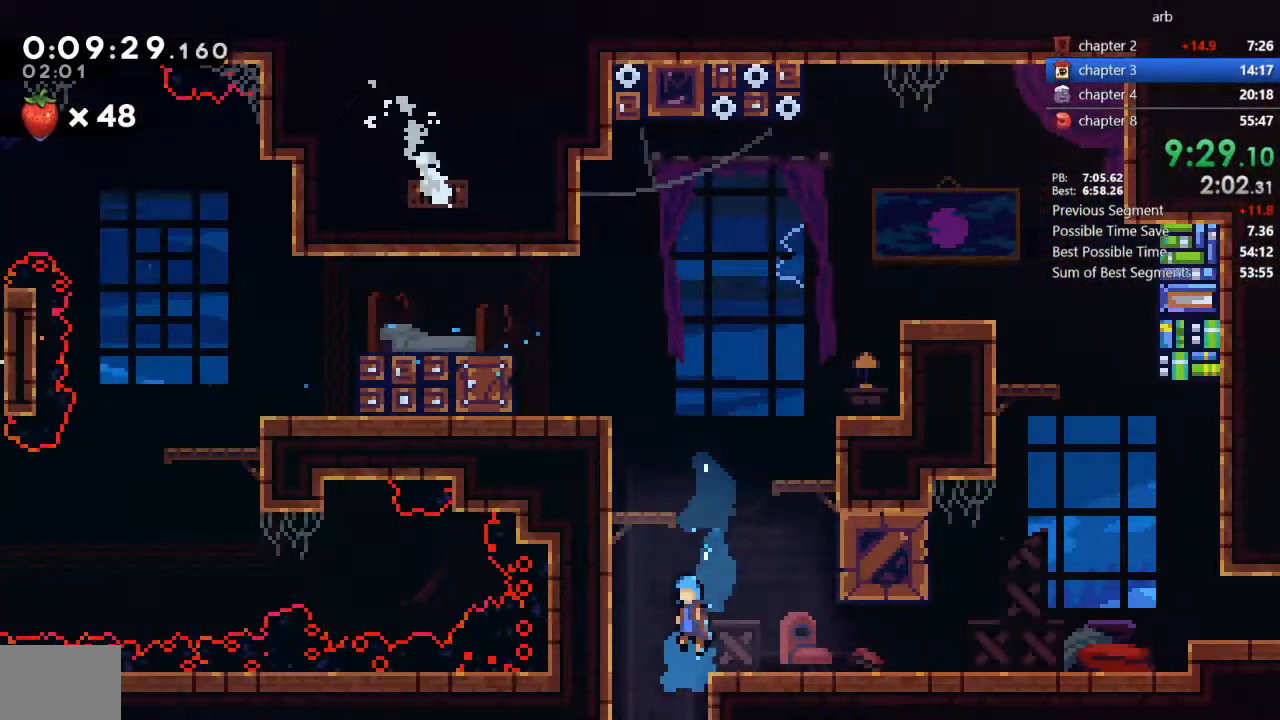
{"dt_ms": 500, "buttons": ["DPAD_DOWN"], "events": [[67, "SQUARE", "up"], [167, "SQUARE", "down"], [233, "SQUARE", "up"]]}